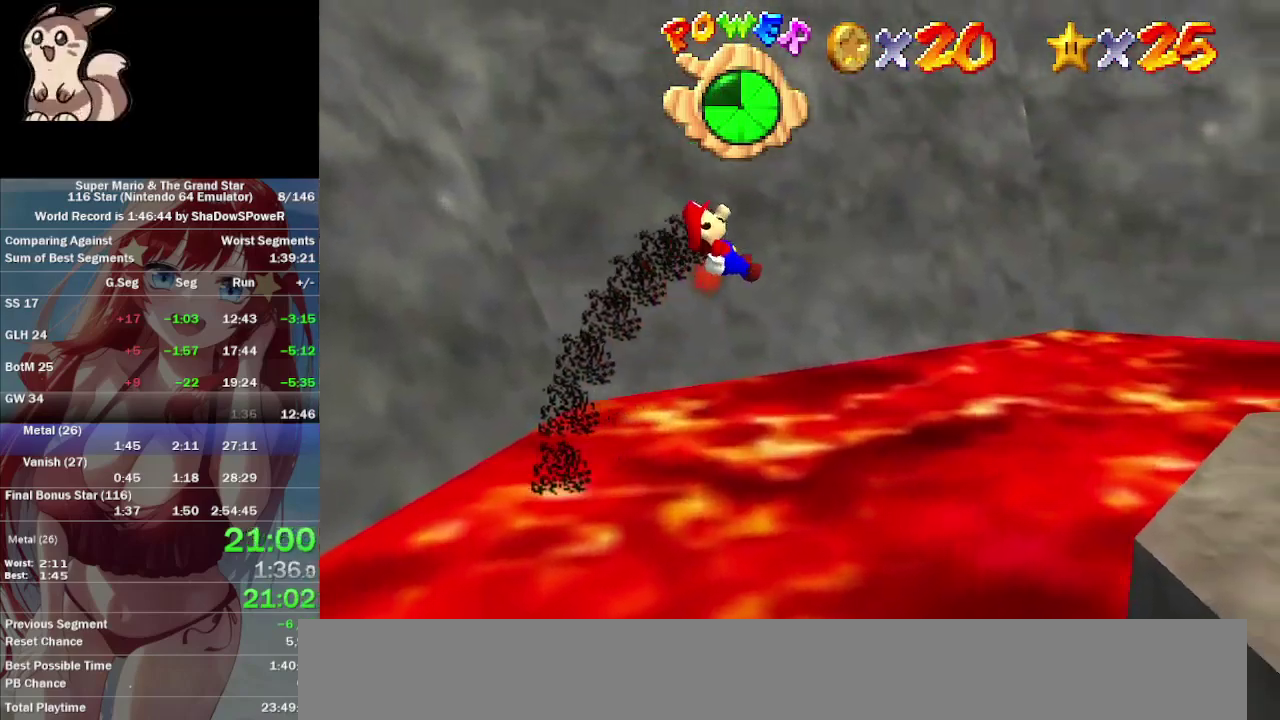
Gameplay with a controller (Nintendo layout); each line is a JSON object with the inputs held at the frame after it. "events" lists button and stick changes between this image and that frame as [ms after this image, input, new state], when the widget could be followed in between. Not read: A C_DOWN C_LEFT C_RIGHT C_UP L3 R3 Z.
{"buttons": [], "left_stick": "up", "events": [[133, "left_stick", "up-right"], [333, "left_stick", "up"]]}
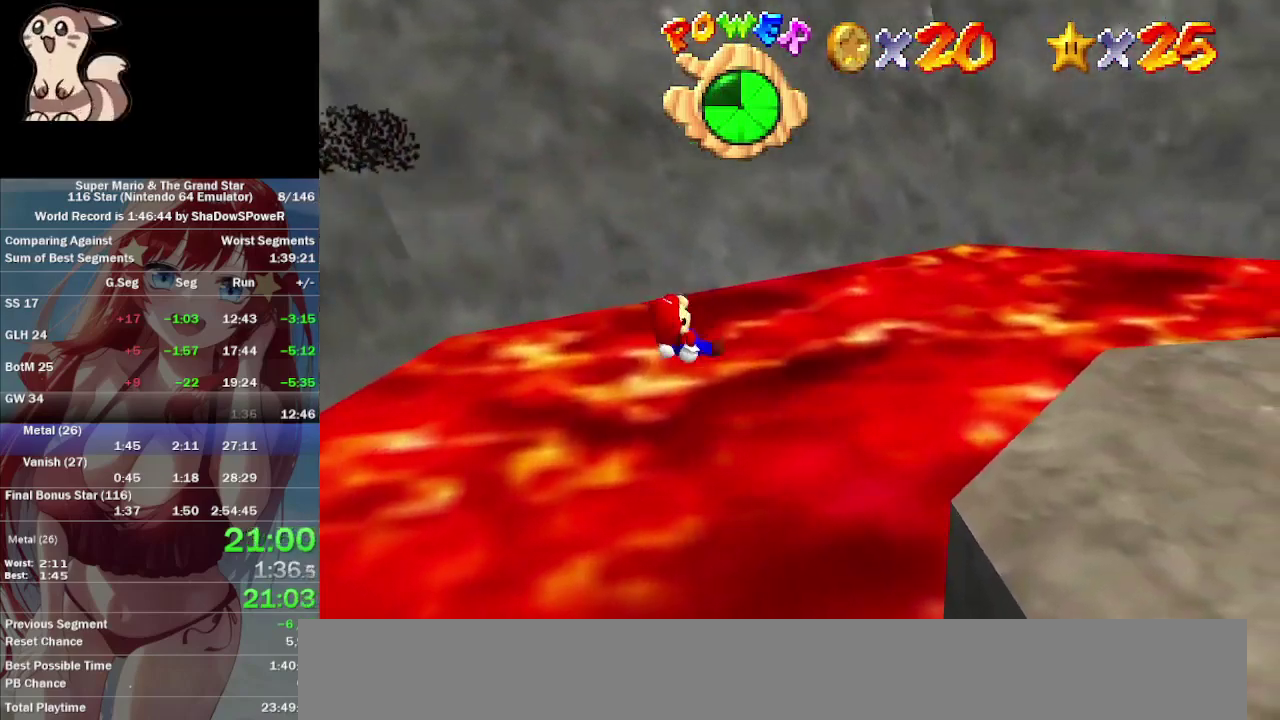
{"buttons": [], "left_stick": "up-right", "events": [[300, "left_stick", "up-right"]]}
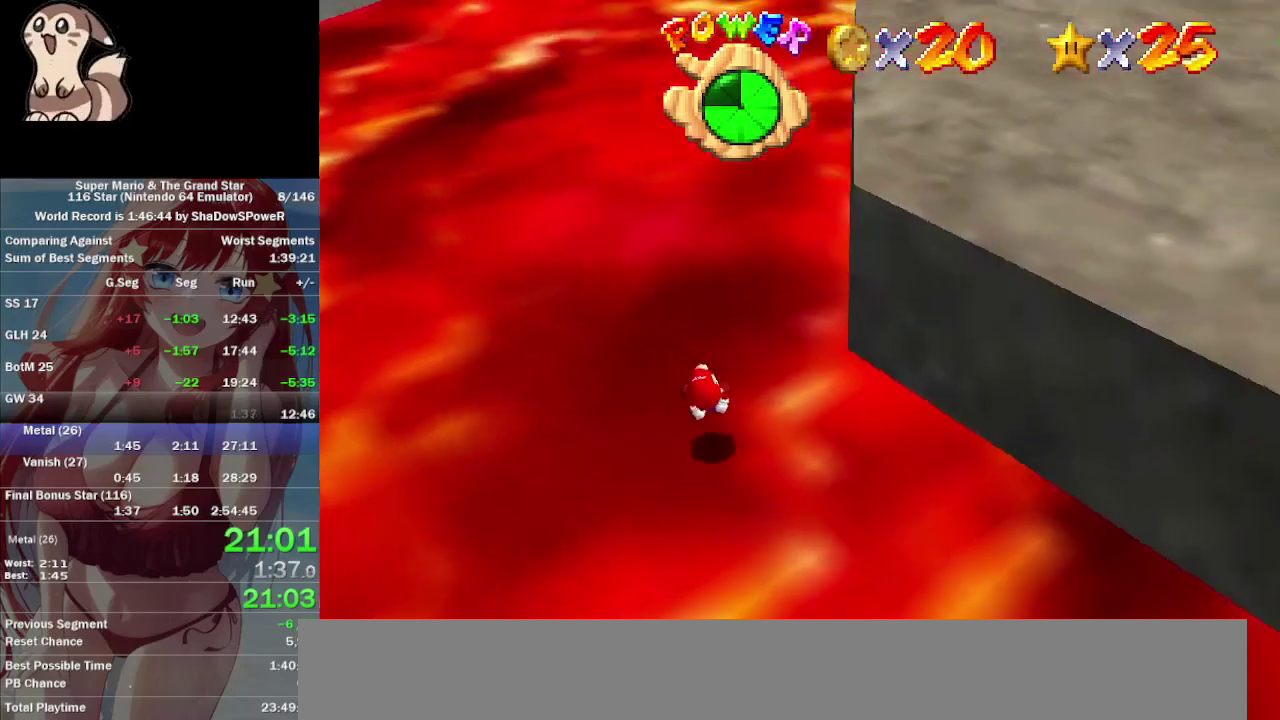
{"buttons": [], "left_stick": "center", "events": [[467, "left_stick", "center"]]}
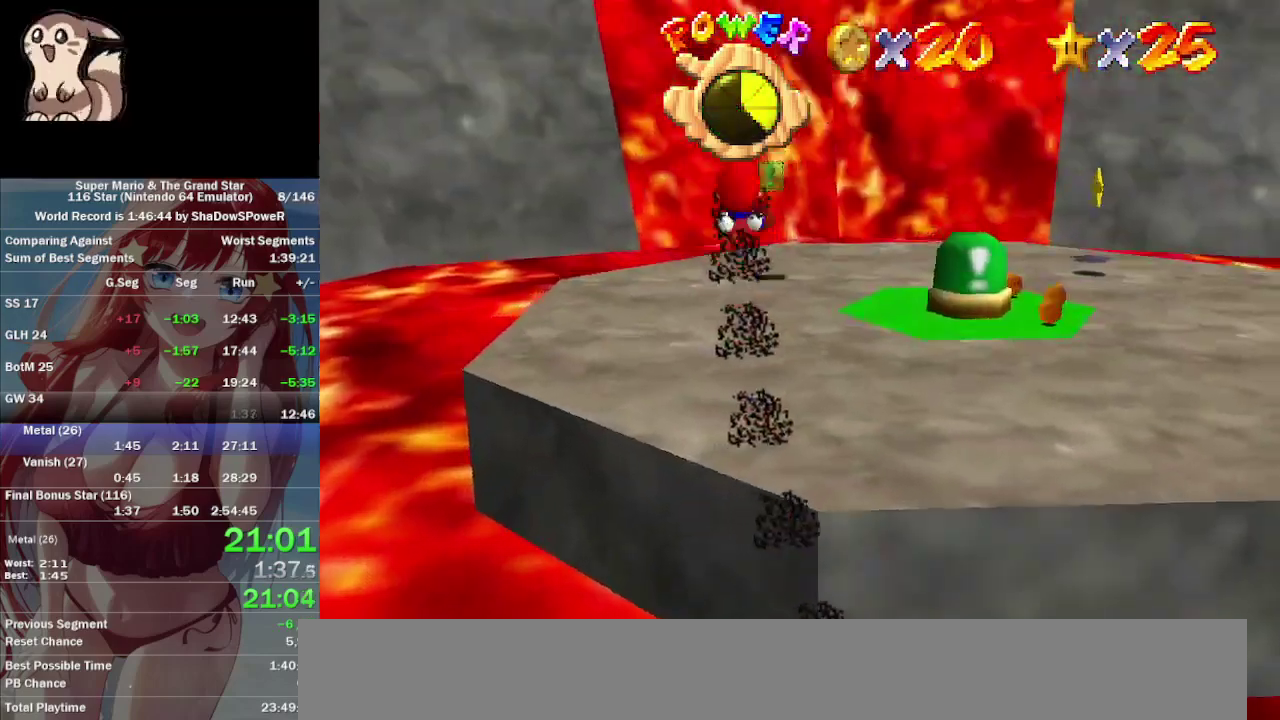
{"buttons": [], "left_stick": "center", "events": []}
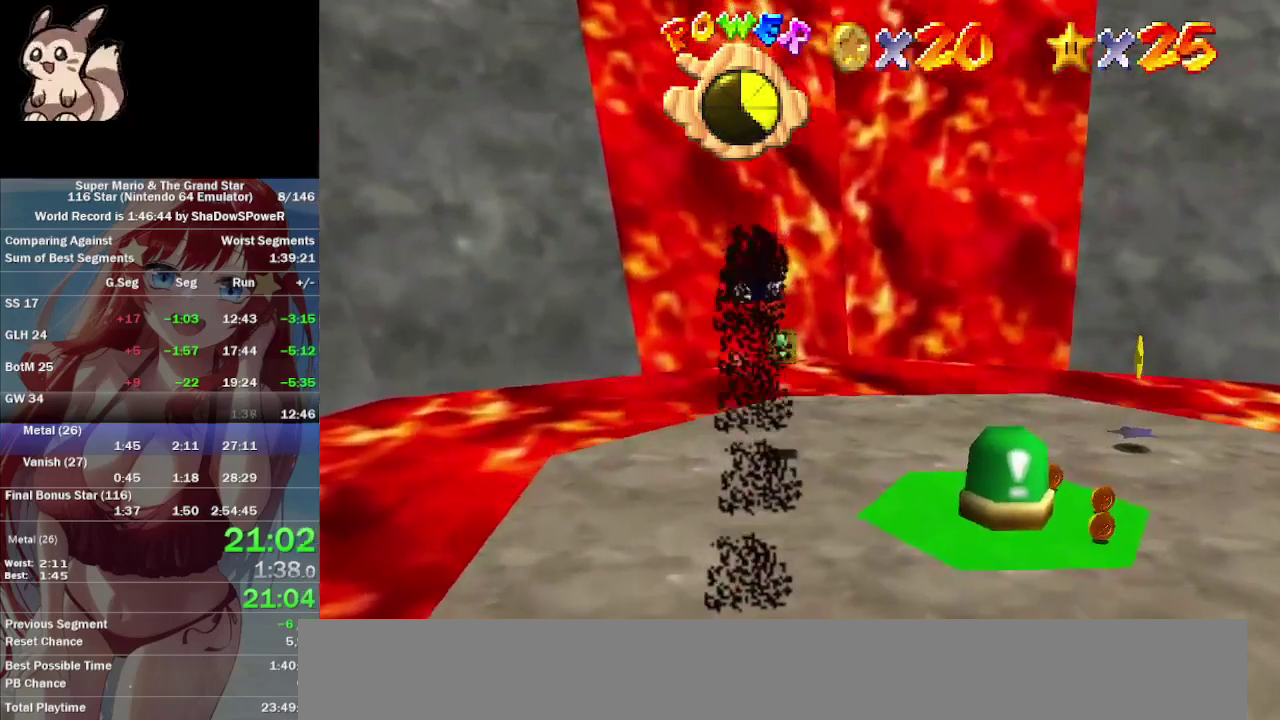
{"buttons": [], "left_stick": "up-right", "events": [[433, "left_stick", "up"], [500, "left_stick", "up-right"]]}
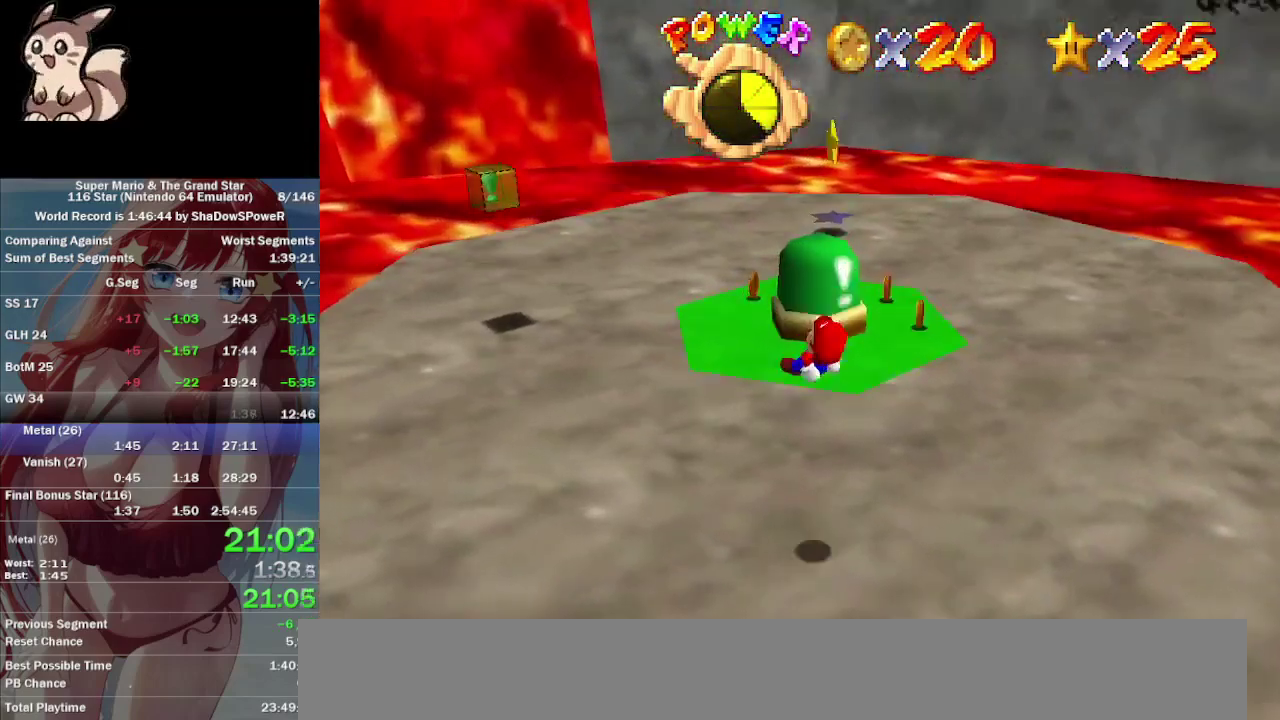
{"buttons": [], "left_stick": "up", "events": [[300, "left_stick", "center"], [433, "left_stick", "up"]]}
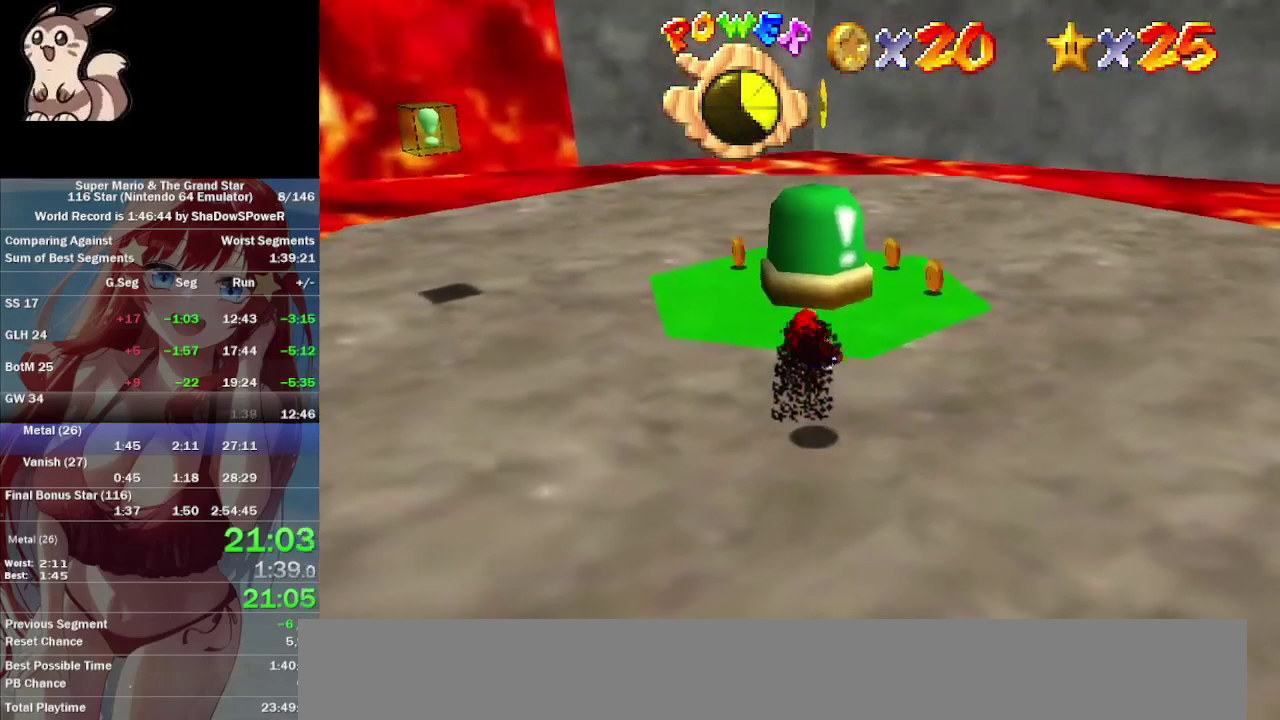
{"buttons": [], "left_stick": "up", "events": []}
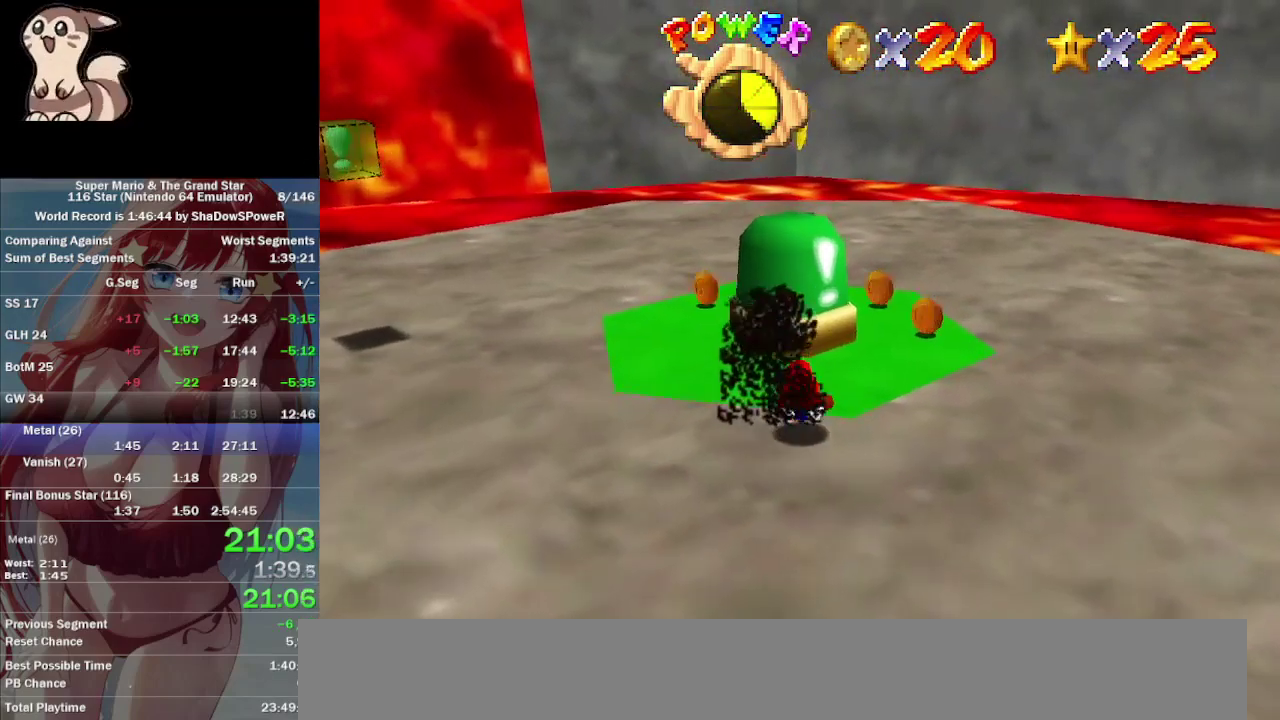
{"buttons": [], "left_stick": "up", "events": []}
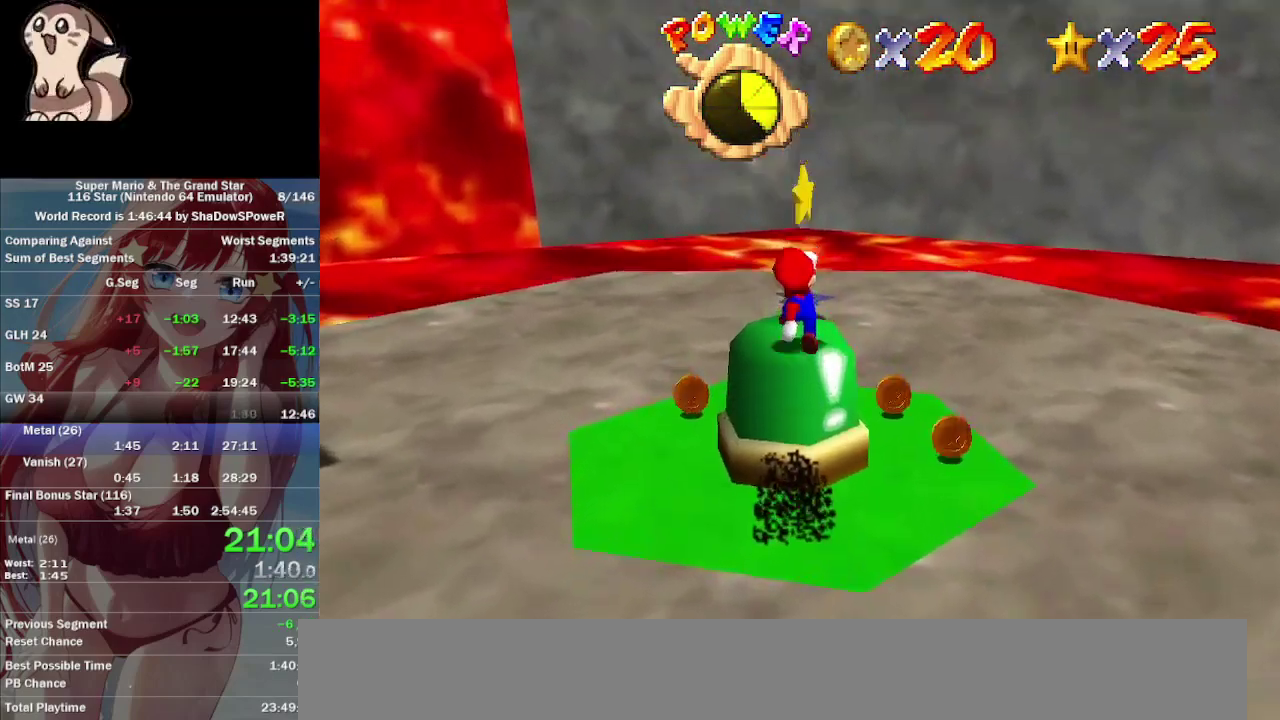
{"buttons": [], "left_stick": "up", "events": []}
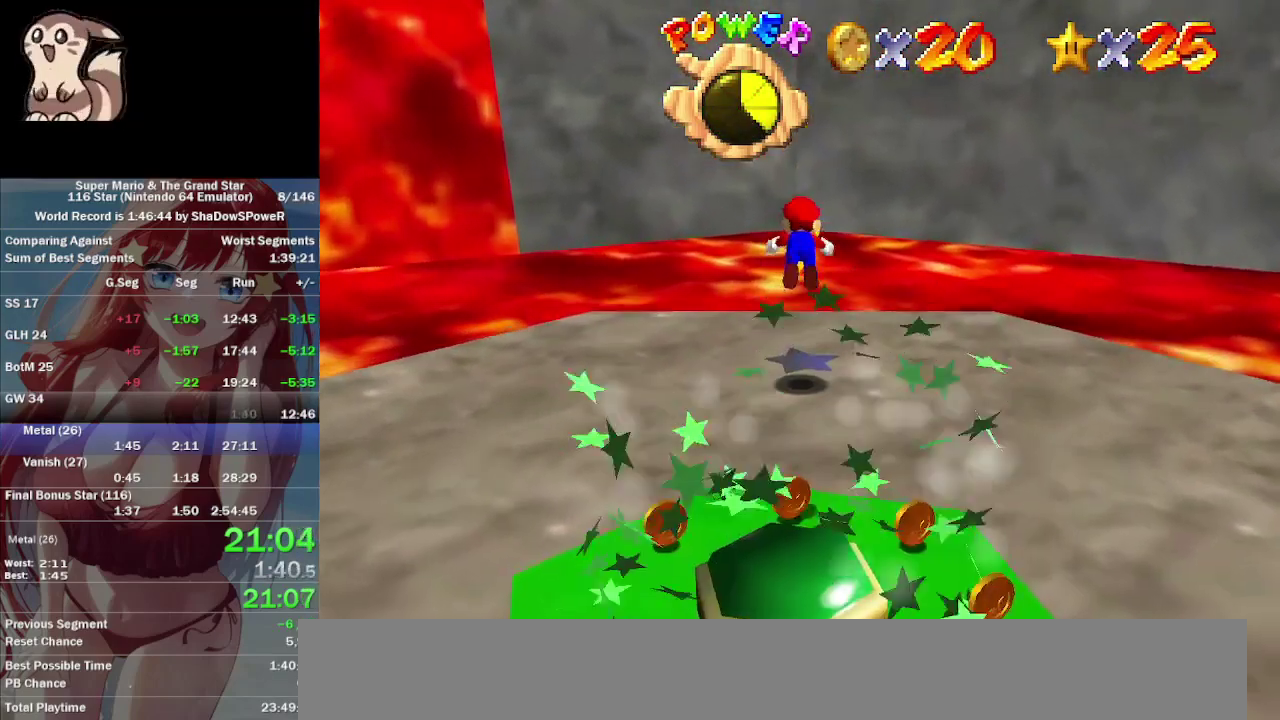
{"buttons": [], "left_stick": "center", "events": [[500, "left_stick", "center"]]}
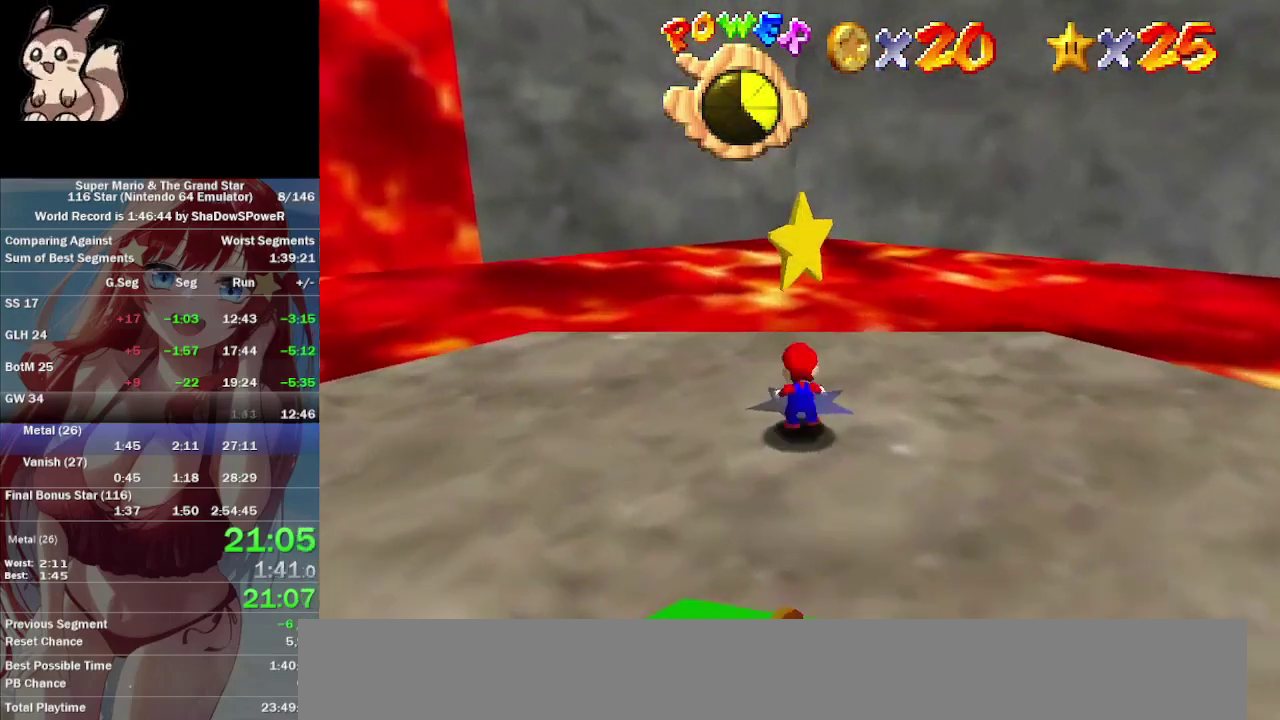
{"buttons": [], "left_stick": "right", "events": [[400, "left_stick", "right"]]}
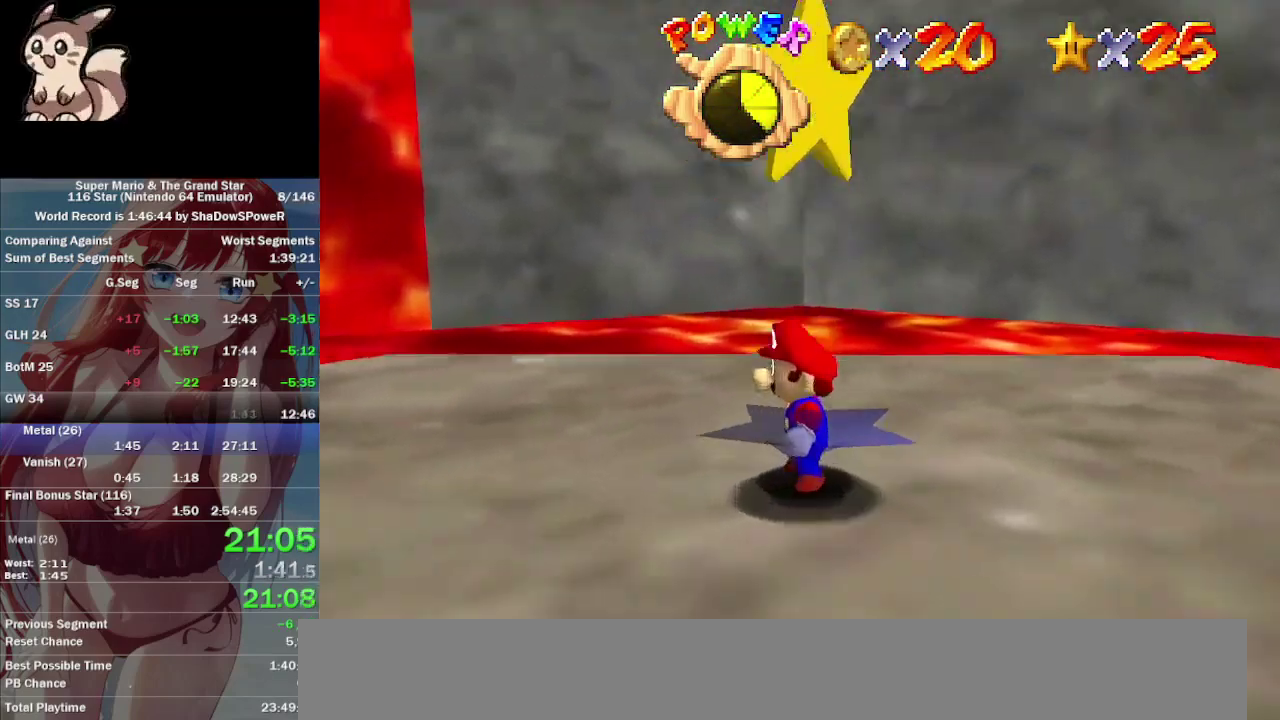
{"buttons": [], "left_stick": "right", "events": []}
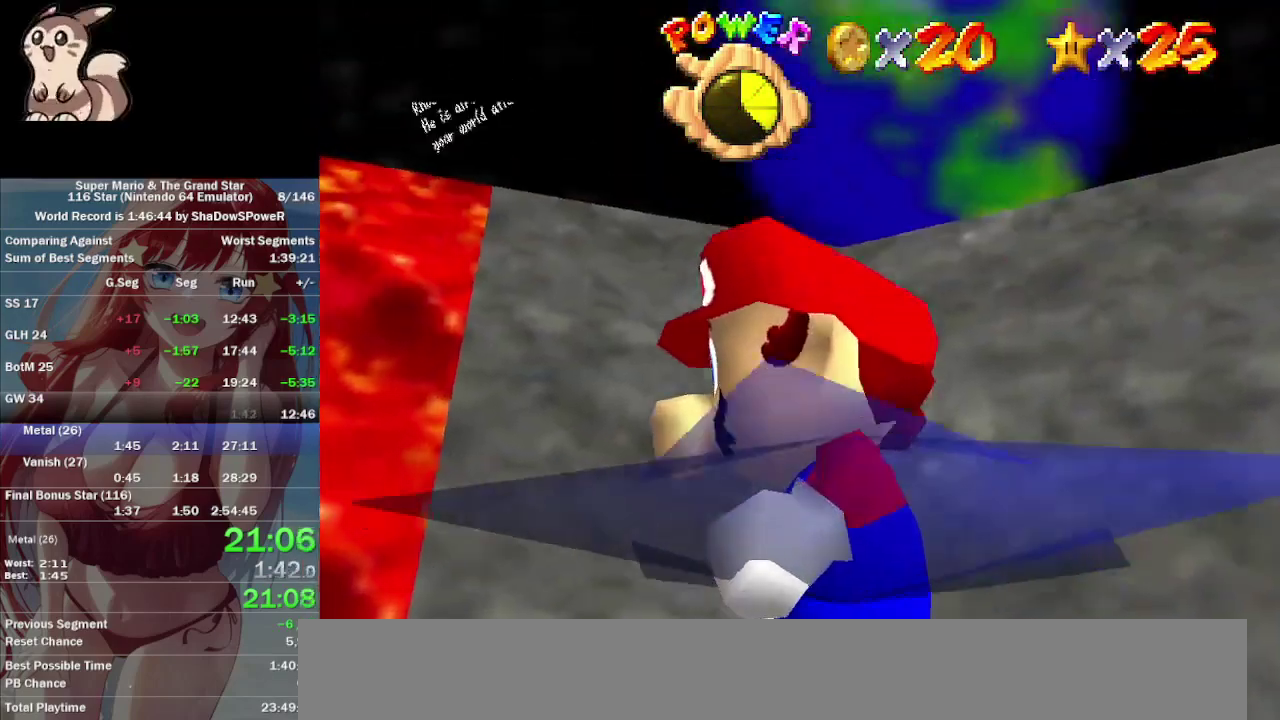
{"buttons": [], "left_stick": "right", "events": []}
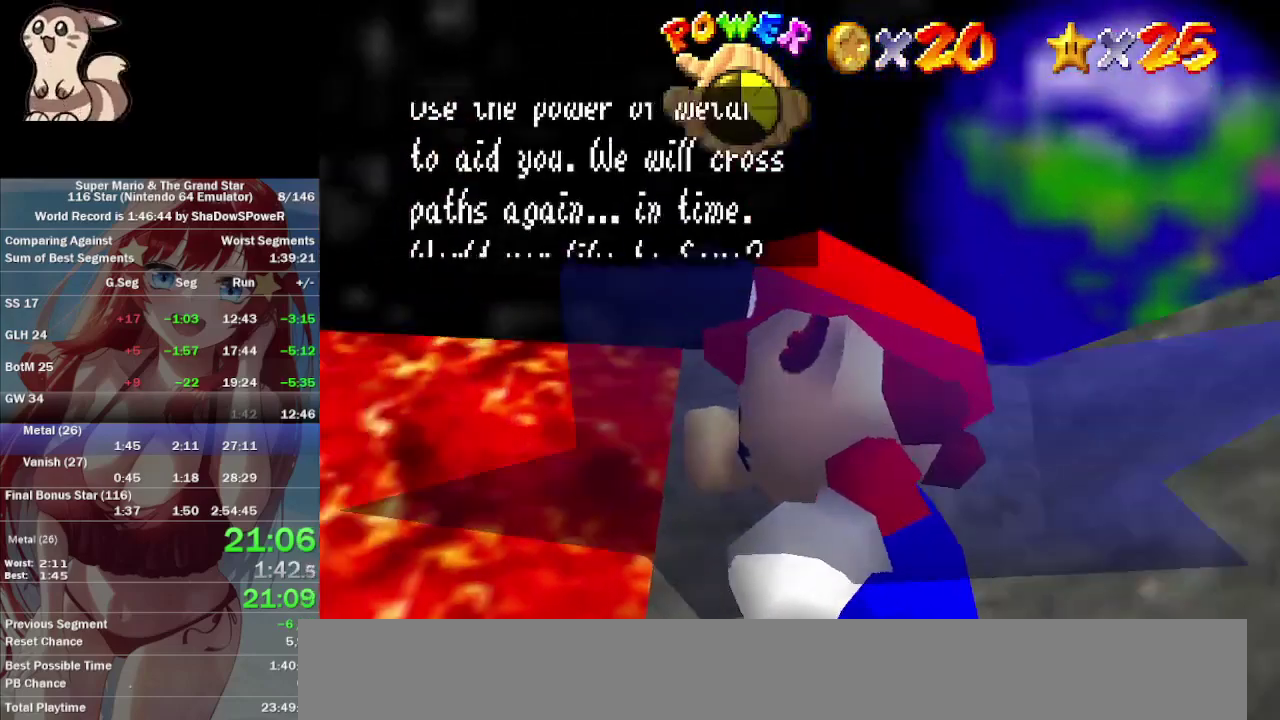
{"buttons": [], "left_stick": "center", "events": [[467, "left_stick", "center"]]}
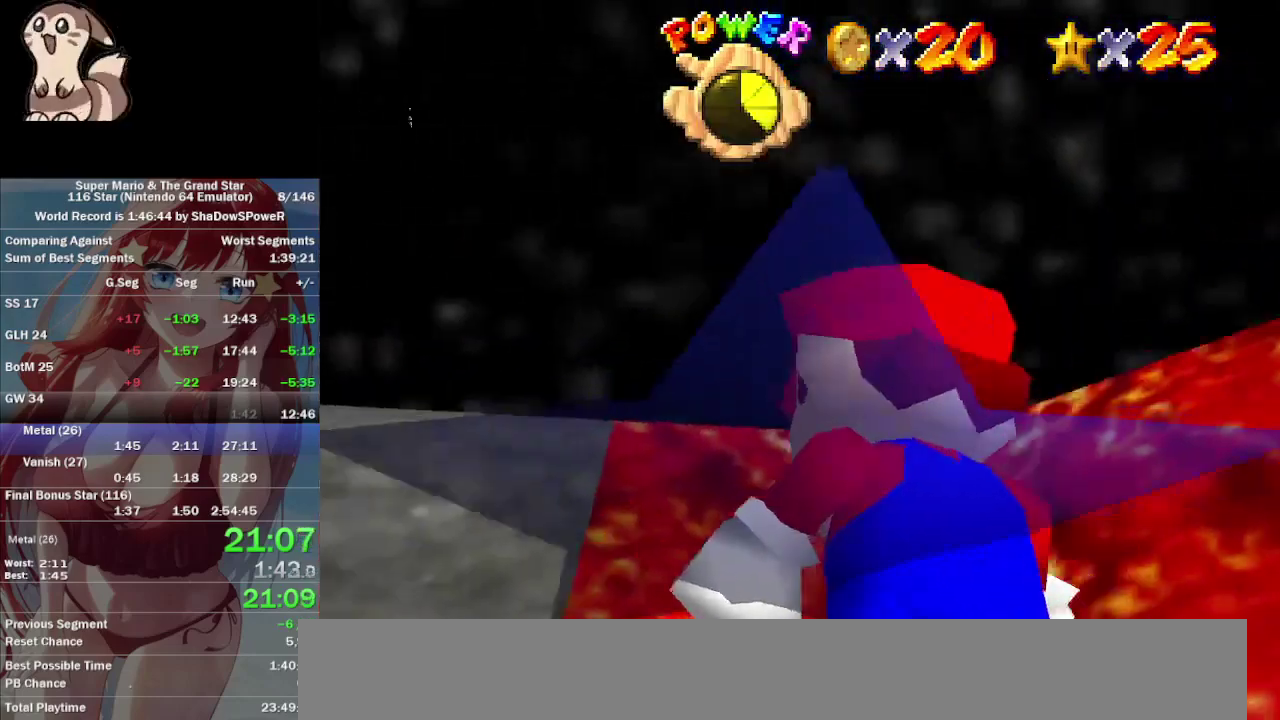
{"buttons": [], "left_stick": "center", "events": []}
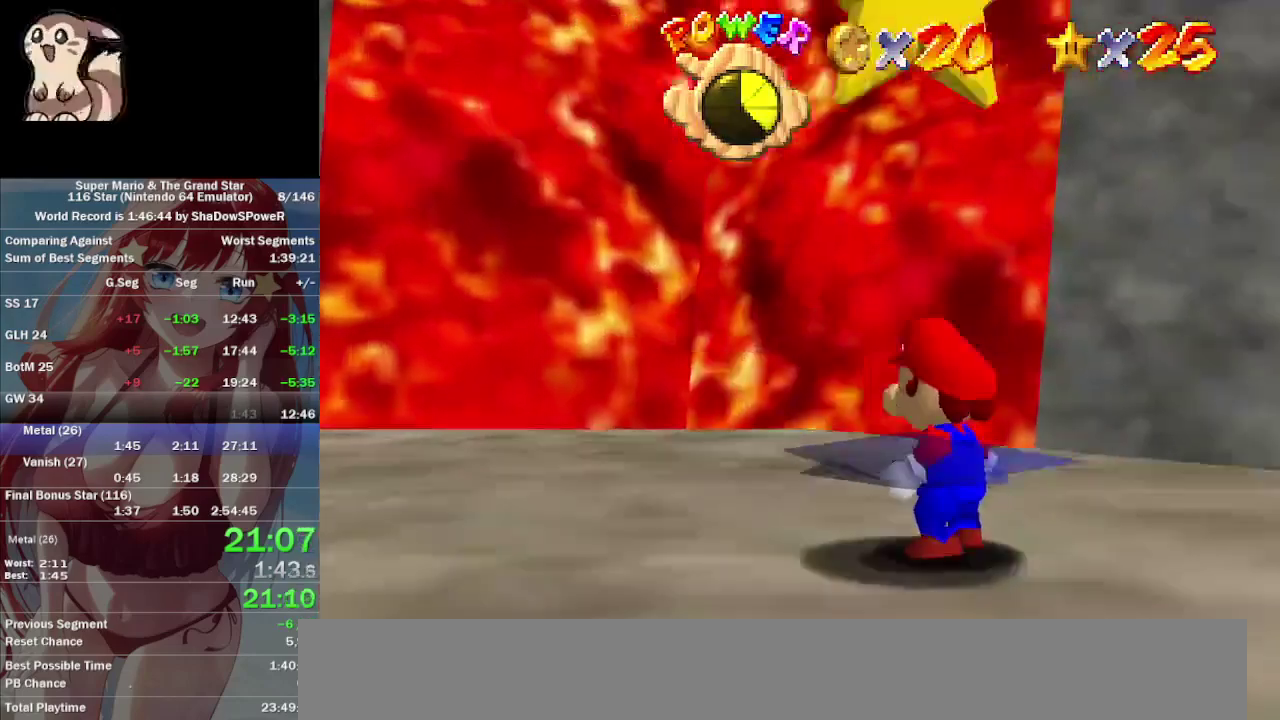
{"buttons": [], "left_stick": "center", "events": []}
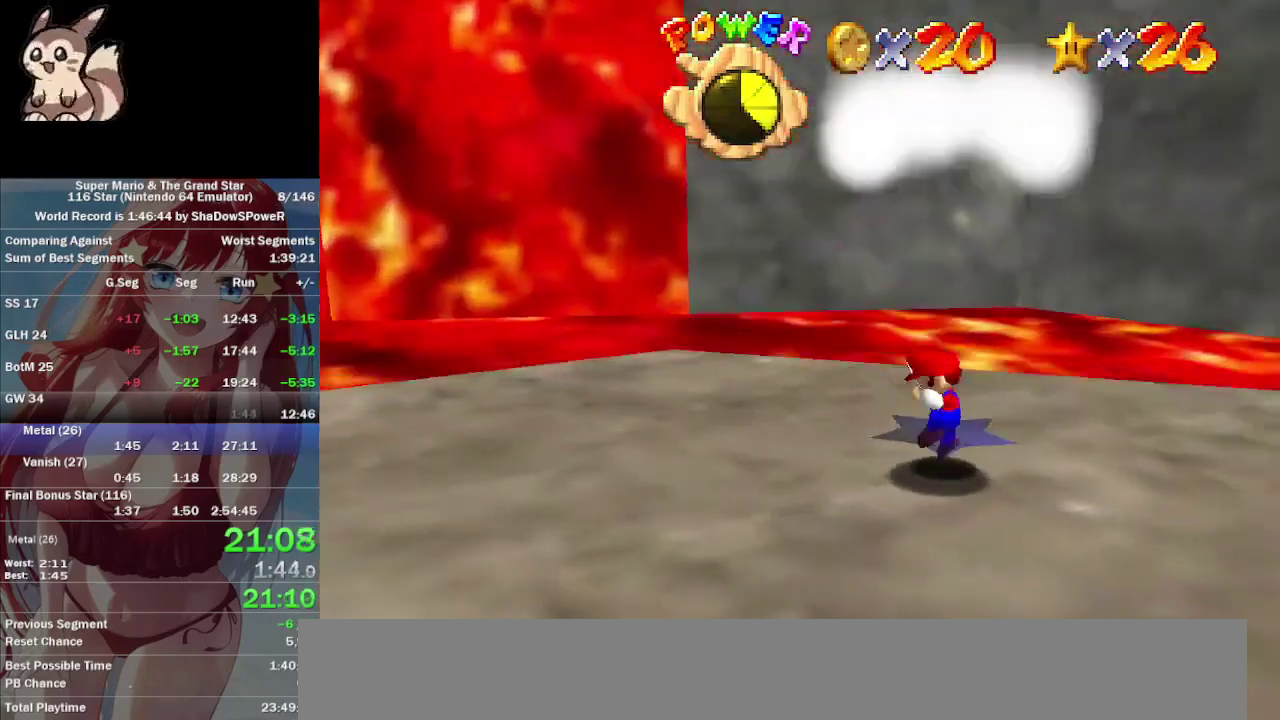
{"buttons": [], "left_stick": "center", "events": []}
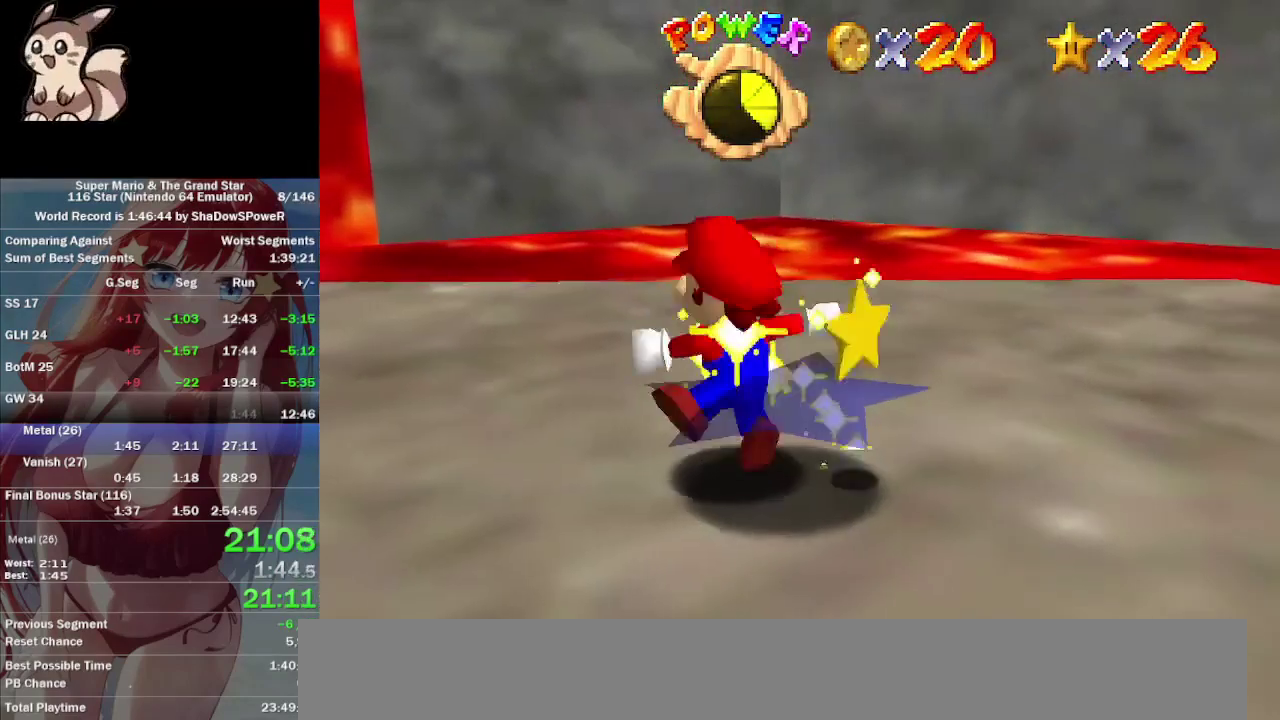
{"buttons": [], "left_stick": "center", "events": []}
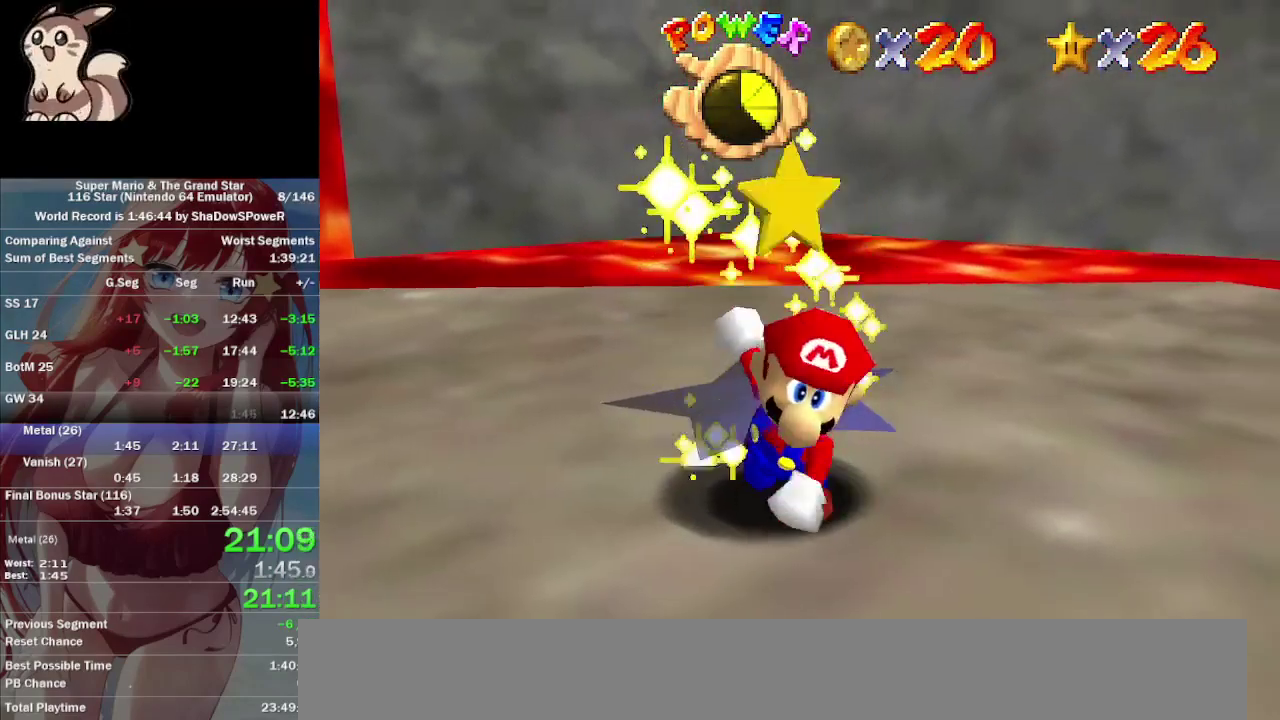
{"buttons": [], "left_stick": "center", "events": []}
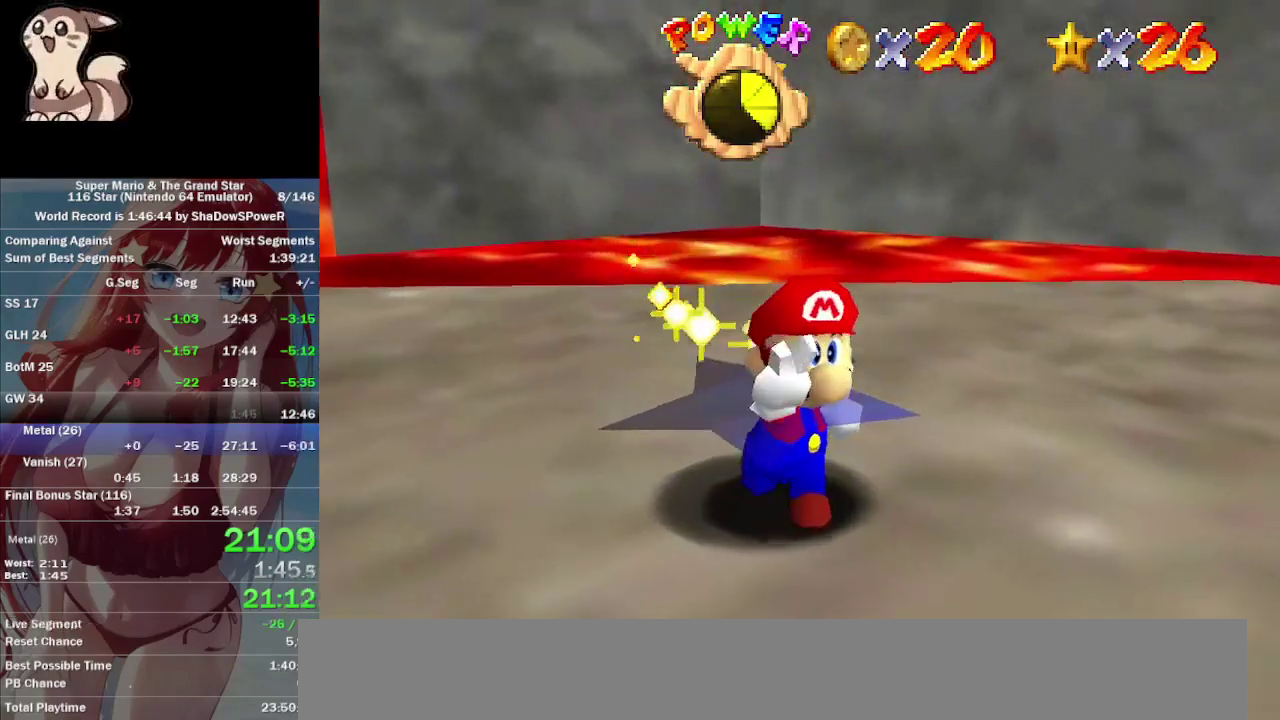
{"buttons": [], "left_stick": "center", "events": []}
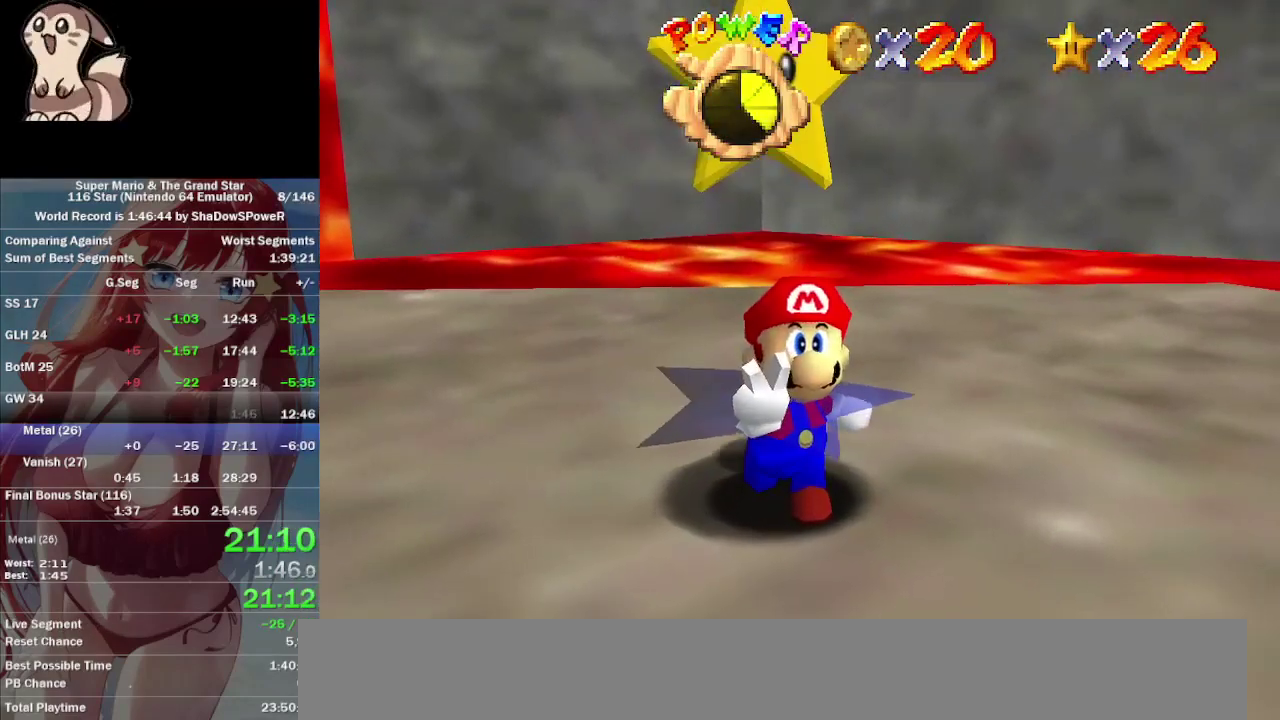
{"buttons": [], "left_stick": "center", "events": []}
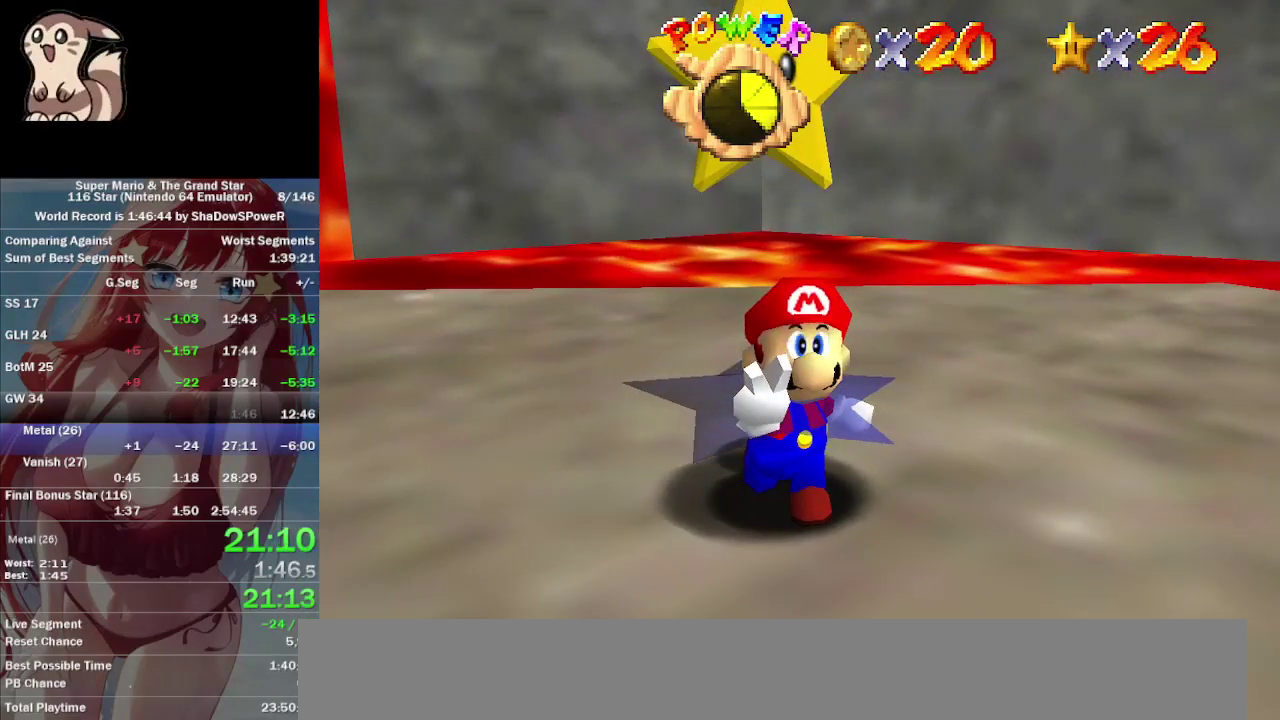
{"buttons": [], "left_stick": "center", "events": []}
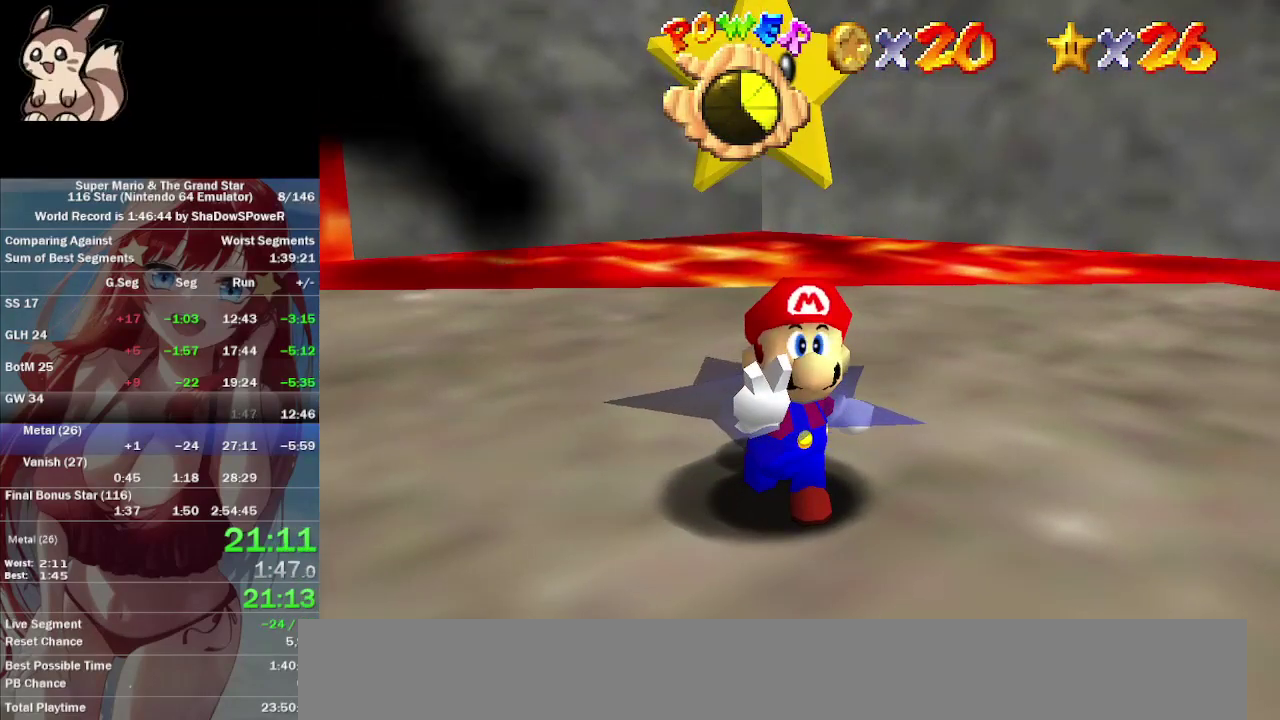
{"buttons": ["B"], "left_stick": "center", "events": [[300, "B", "down"]]}
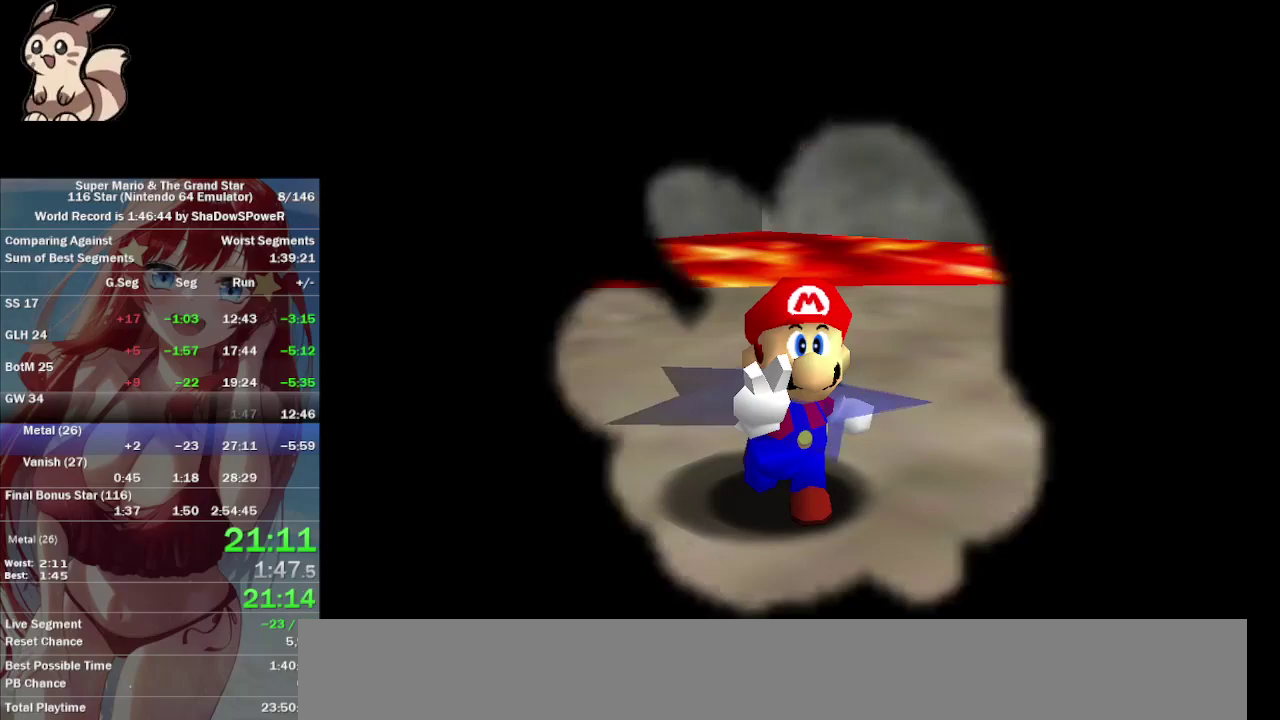
{"buttons": ["B"], "left_stick": "center", "events": []}
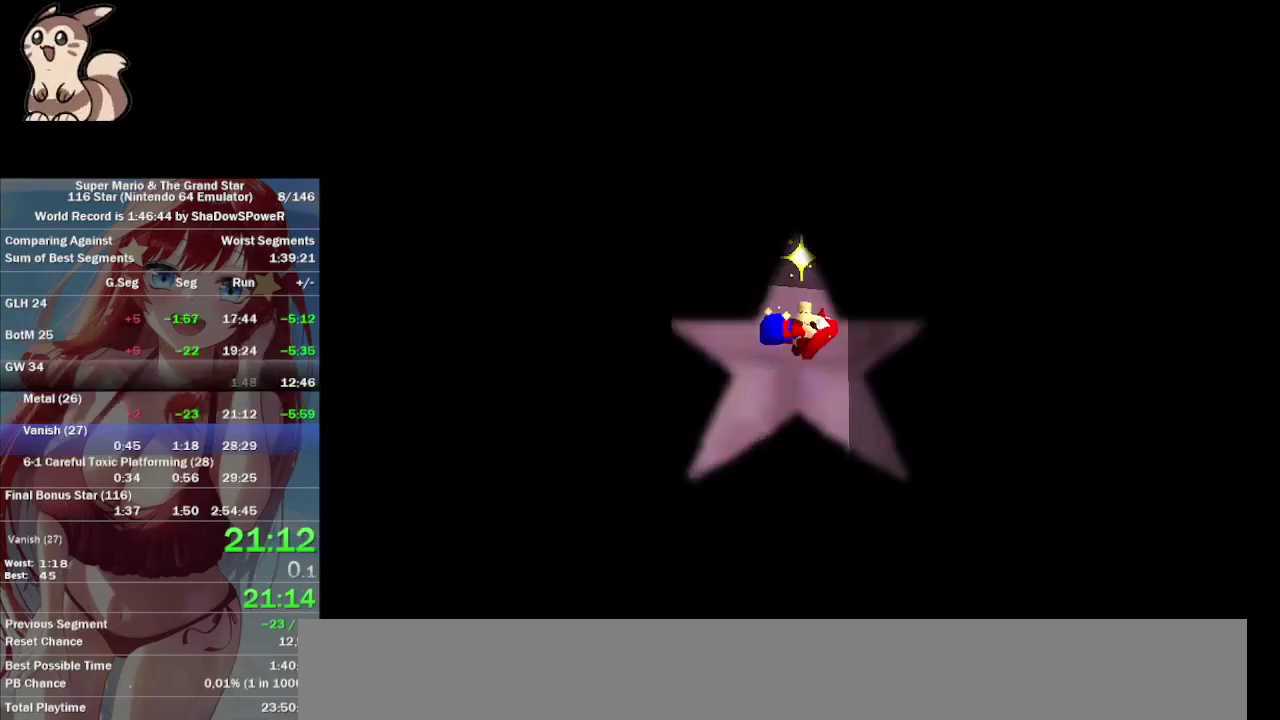
{"buttons": [], "left_stick": "center", "events": [[200, "B", "up"]]}
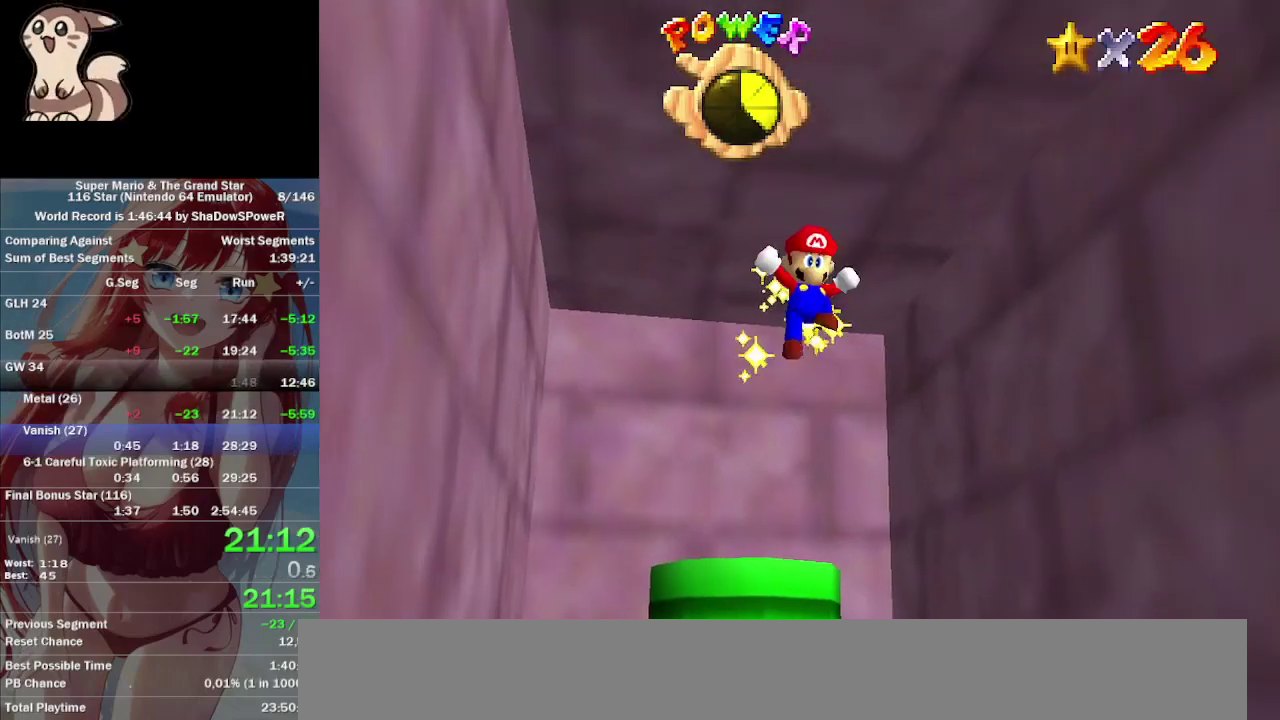
{"buttons": [], "left_stick": "center", "events": []}
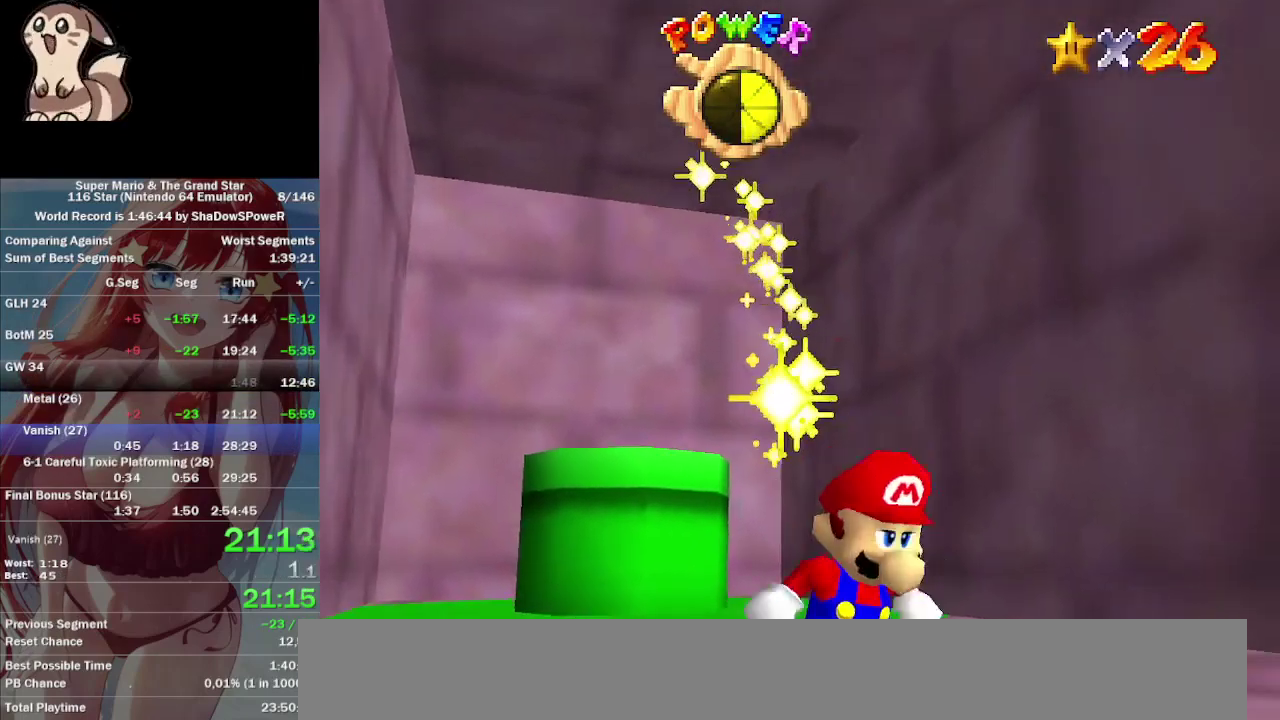
{"buttons": [], "left_stick": "center", "events": []}